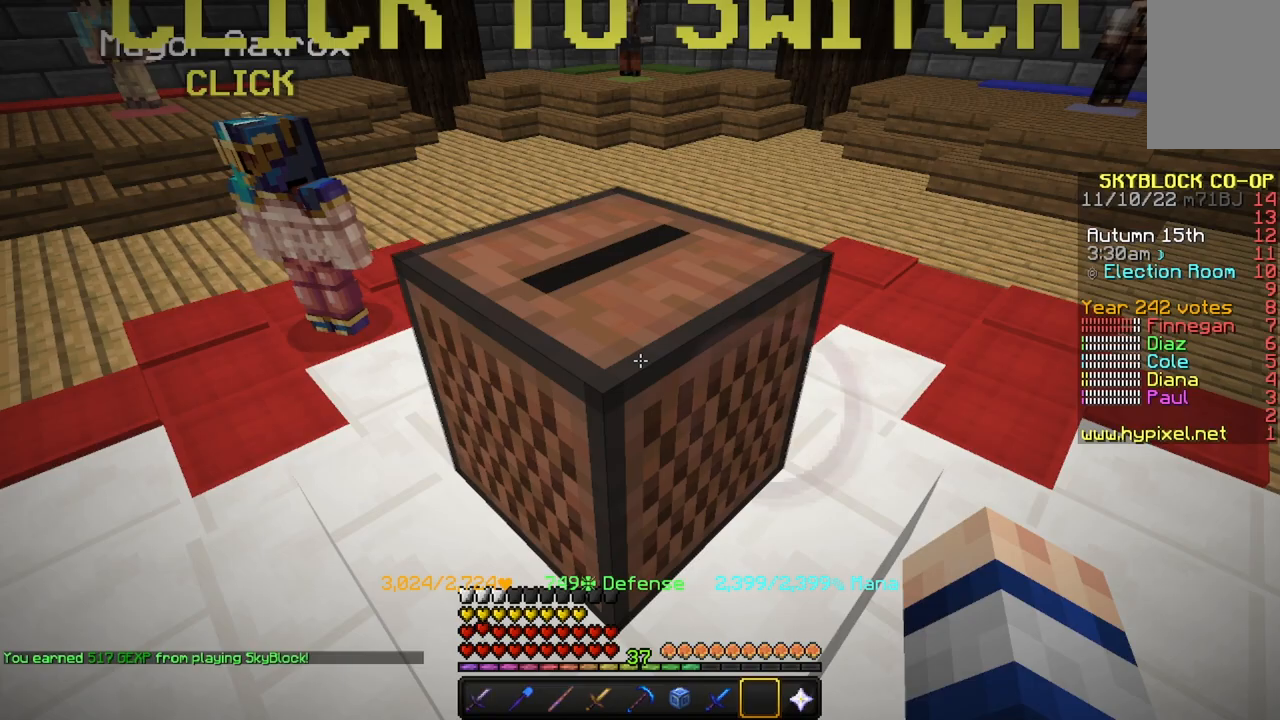
Gameplay with keyboard and mouse; each line is a JSON object with the keys and mouse buttons held at the frame after it. "events" lists presses ("down") and releases ("up") of "a", "d", "s", "space", "w", "mouse_left" and "mouse_right" between this image and that frame as [ms after this image, input, new state], when the widget could be followed in between. "mouse_left", "mouse_right" = the "left", "right" buttons of the "mouse" list. No other keys are recorded. Fast repeated clicks can show as one long hold. Mouse movement is not recorded.
{"keys": ["w"], "mouse": [], "events": [[300, "w", "down"]]}
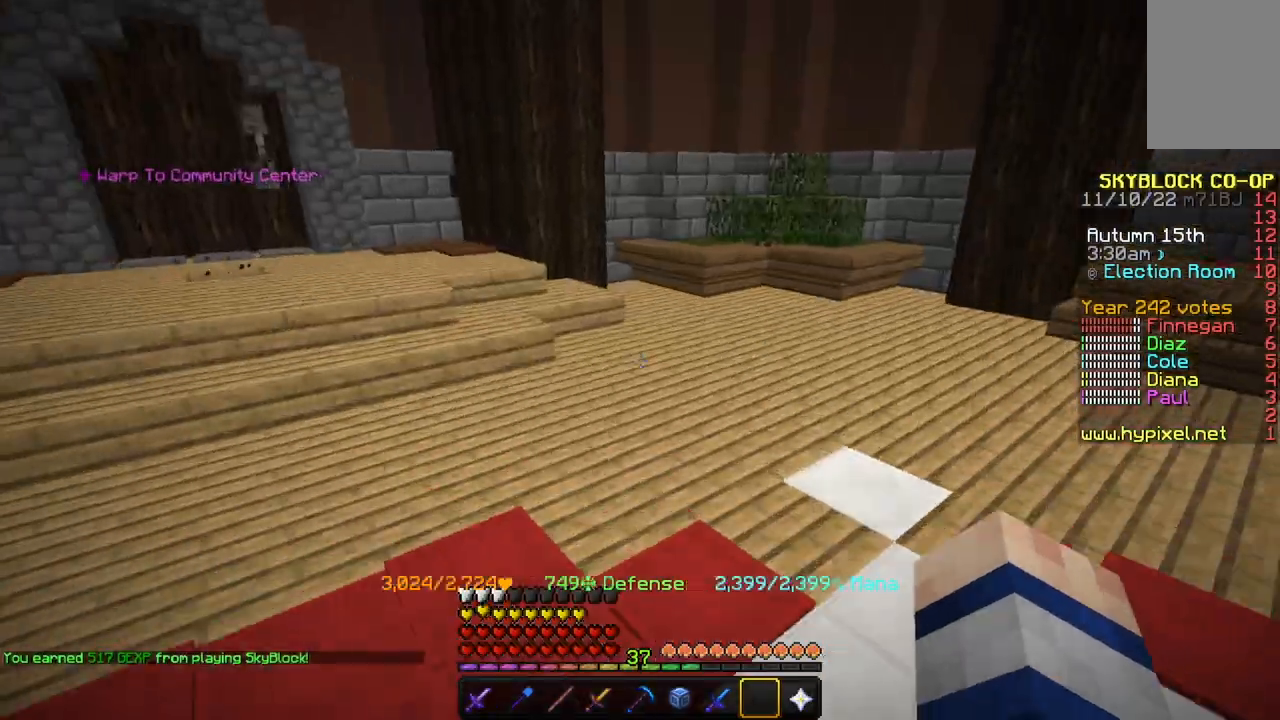
{"keys": ["w"], "mouse": [], "events": []}
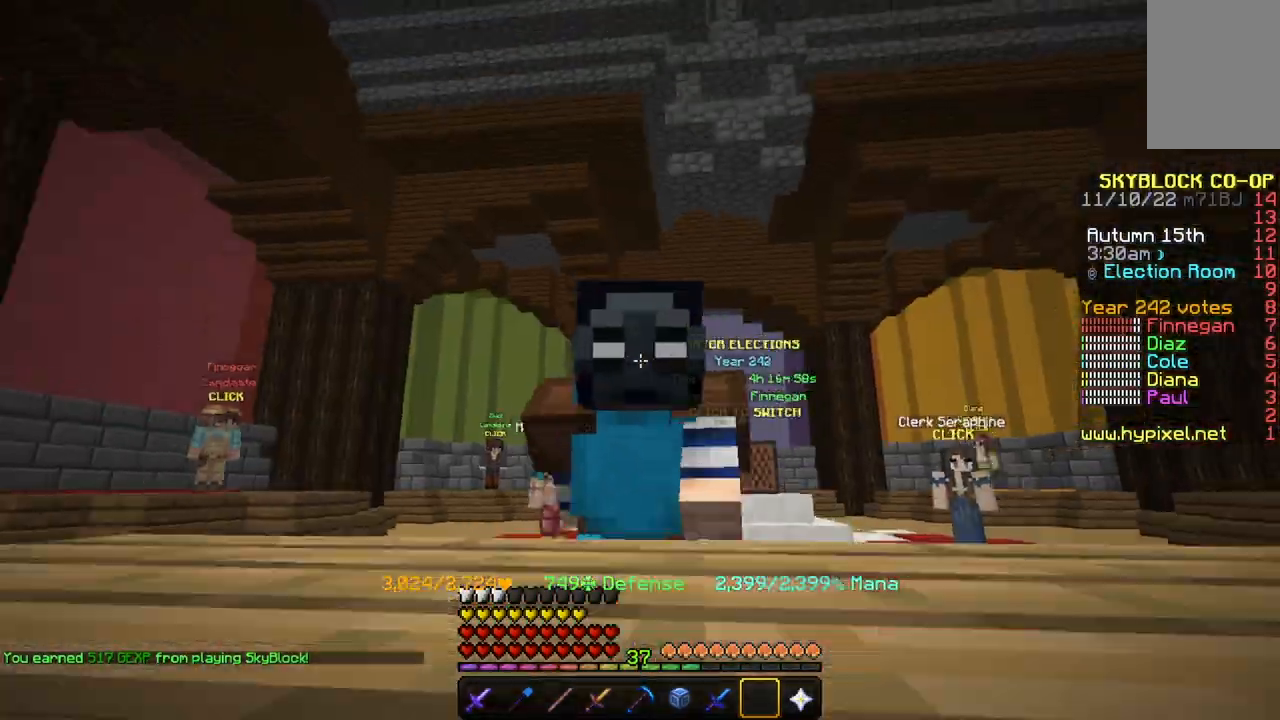
{"keys": ["s"], "mouse": [], "events": [[66, "w", "up"], [267, "s", "down"]]}
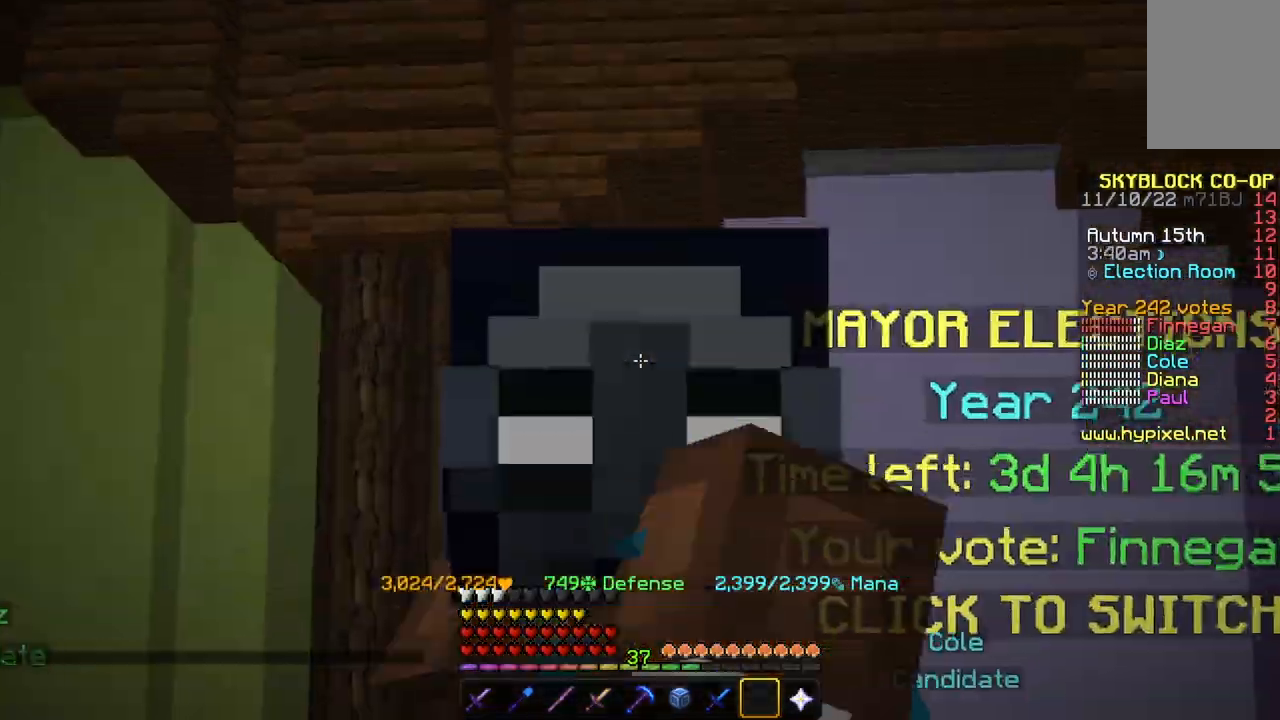
{"keys": ["s"], "mouse": [], "events": []}
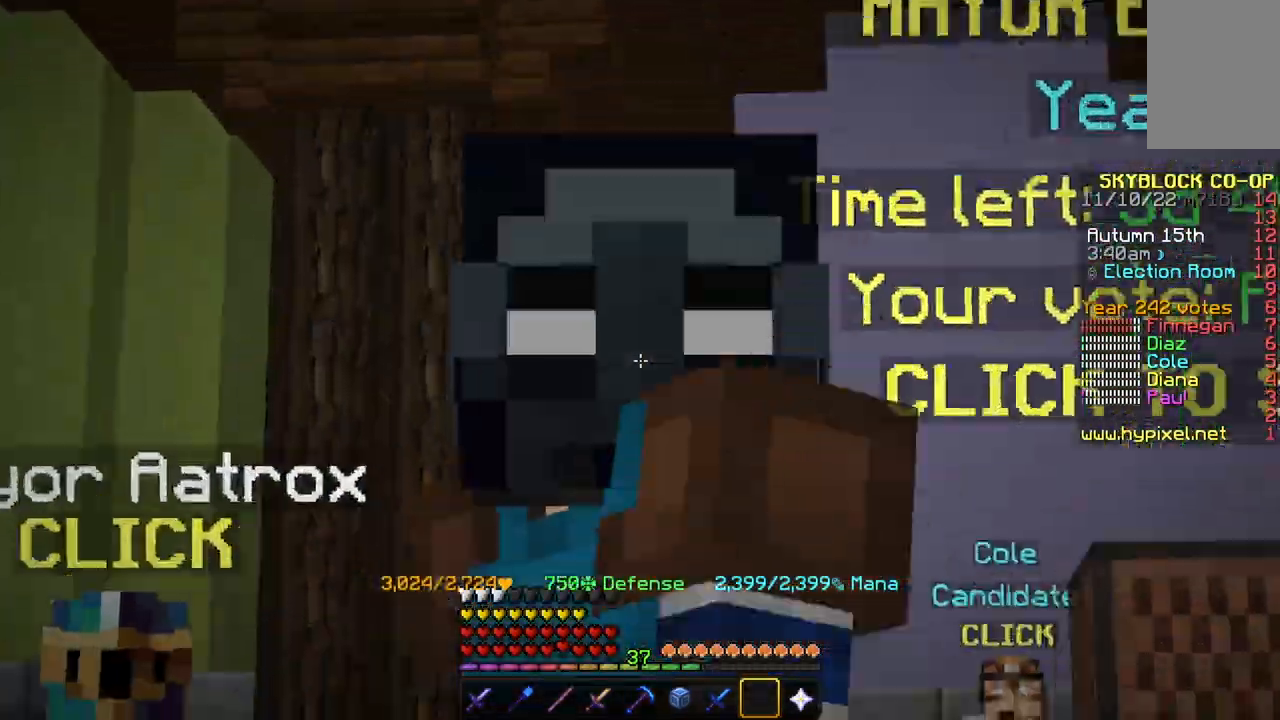
{"keys": ["s"], "mouse": [], "events": []}
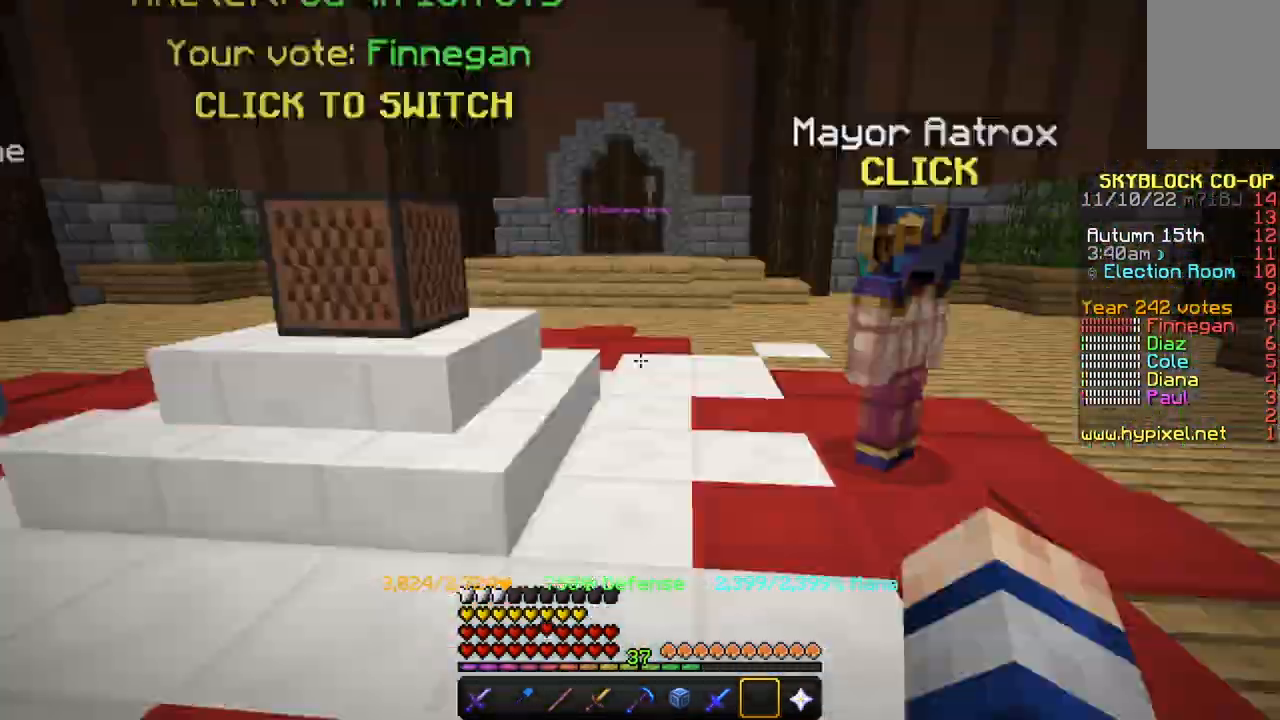
{"keys": ["w"], "mouse": [], "events": [[100, "s", "up"], [300, "w", "down"]]}
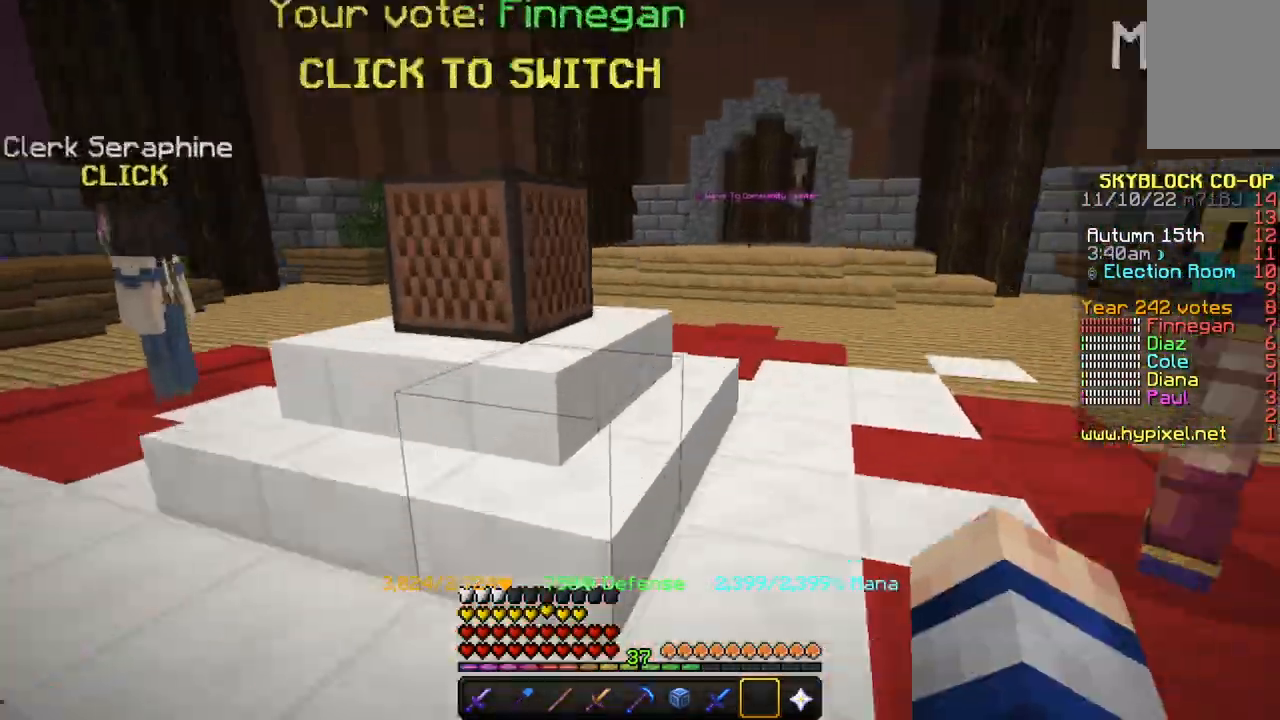
{"keys": ["a", "w"], "mouse": [], "events": [[66, "space", "down"], [66, "w", "up"], [267, "space", "up"], [333, "a", "down"], [400, "w", "down"]]}
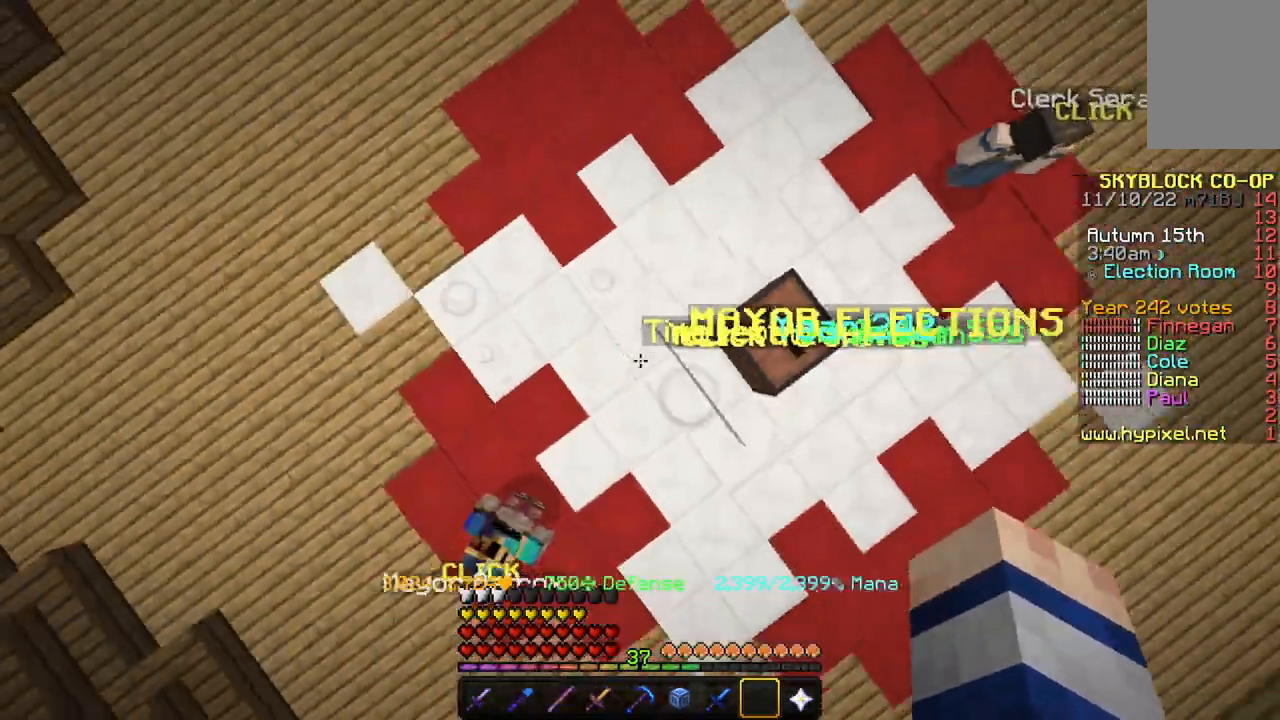
{"keys": ["w"], "mouse": [], "events": [[100, "a", "up"]]}